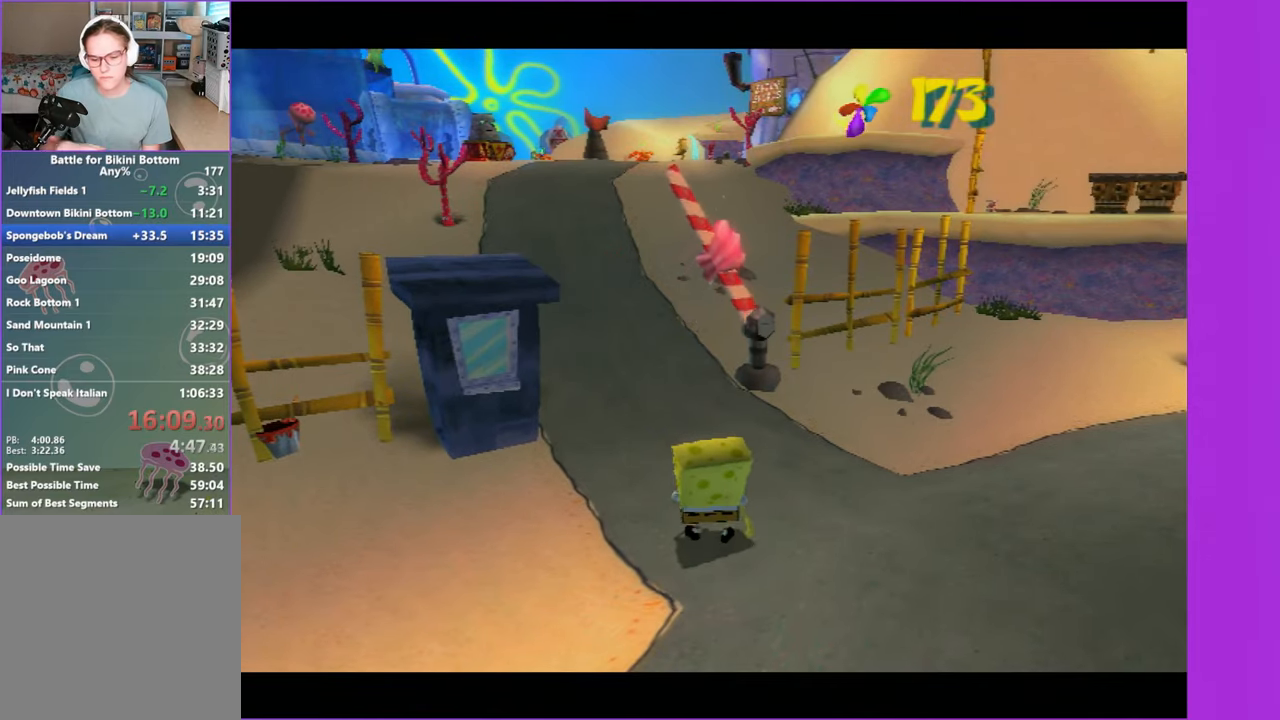
Gameplay with a controller (Xbox layout); each line is a JSON object with the inputs held at the frame after it. "events" lists button and stick changes between this image and that frame as [ms after this image, input, new state], when the widget could be followed in between. Not read: L3 R3.
{"buttons": [], "left_stick": "up", "right_stick": "center", "events": []}
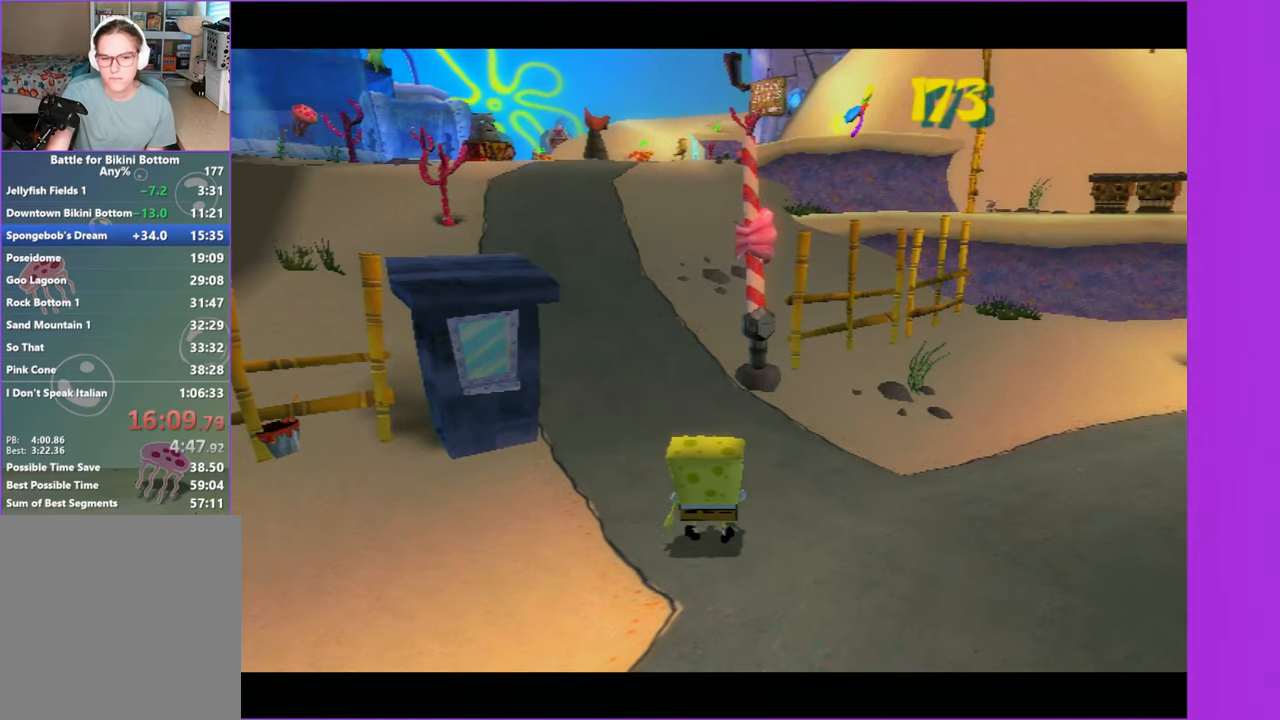
{"buttons": [], "left_stick": "up", "right_stick": "center", "events": []}
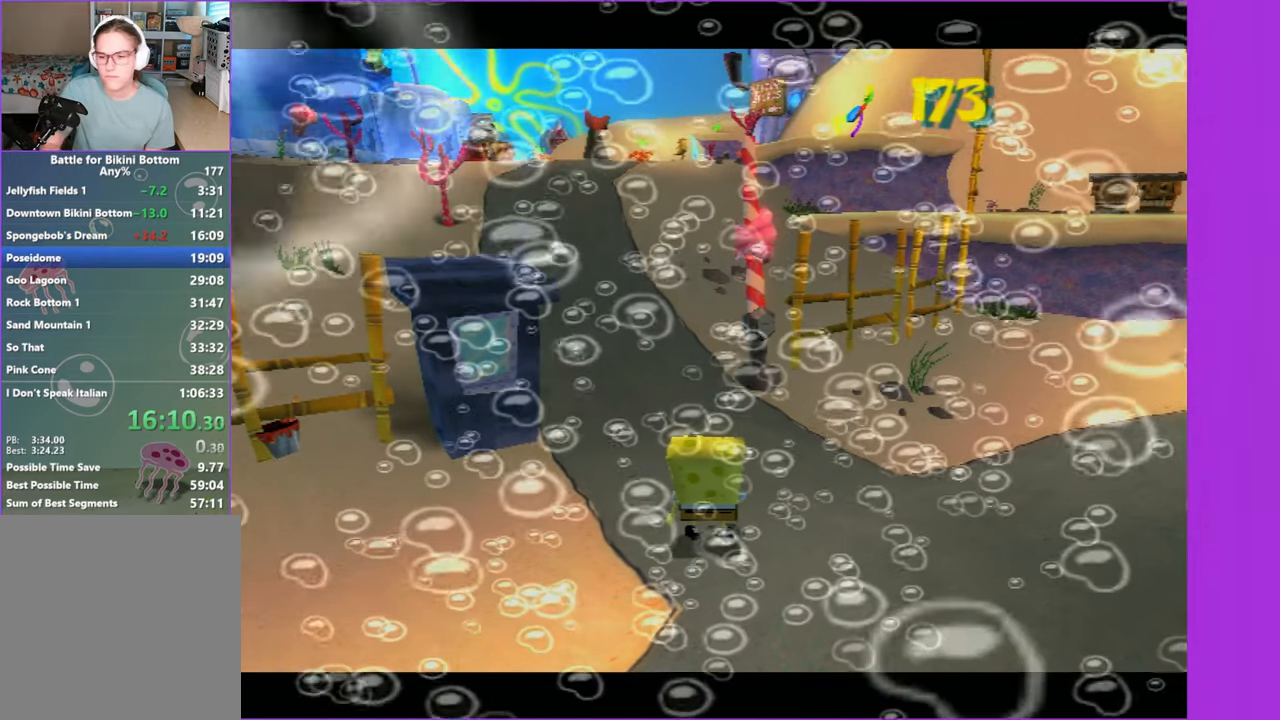
{"buttons": [], "left_stick": "up", "right_stick": "center", "events": []}
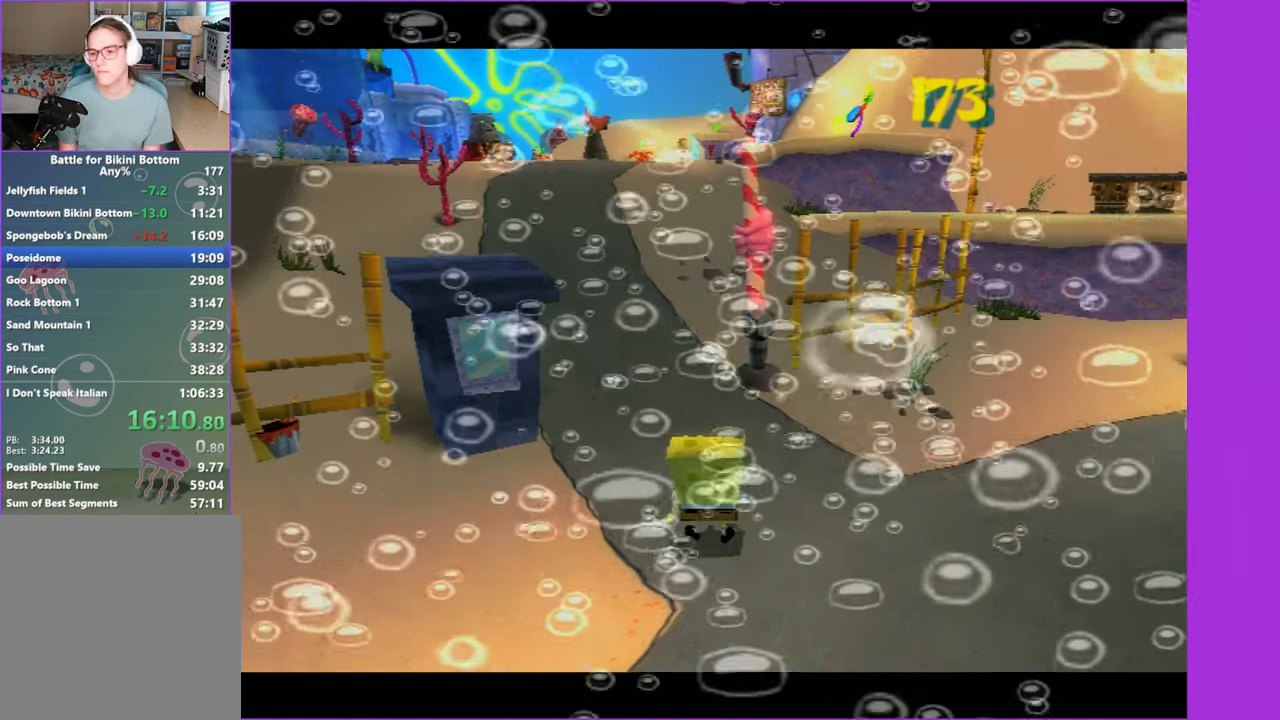
{"buttons": ["A"], "left_stick": "center", "right_stick": "center", "events": [[383, "left_stick", "center"], [500, "A", "down"]]}
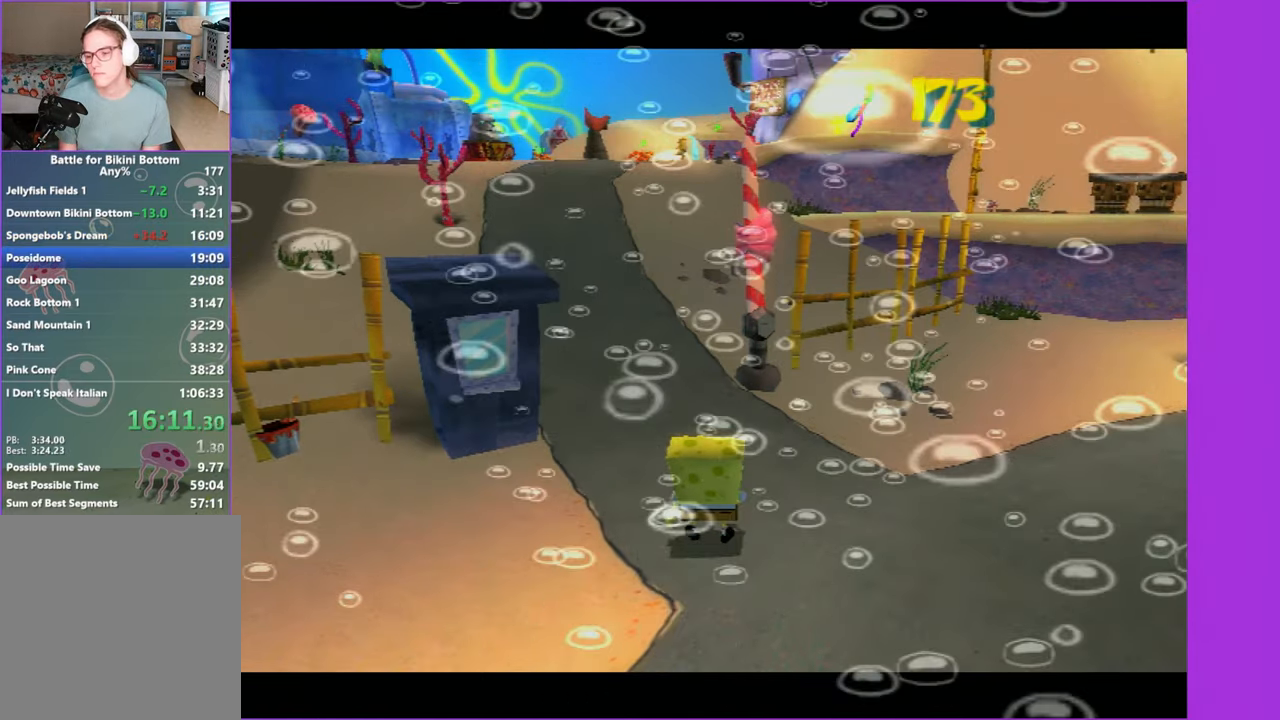
{"buttons": [], "left_stick": "down-left", "right_stick": "center", "events": [[83, "A", "up"], [183, "A", "down"], [250, "A", "up"], [350, "A", "down"], [417, "A", "up"], [417, "left_stick", "down-left"]]}
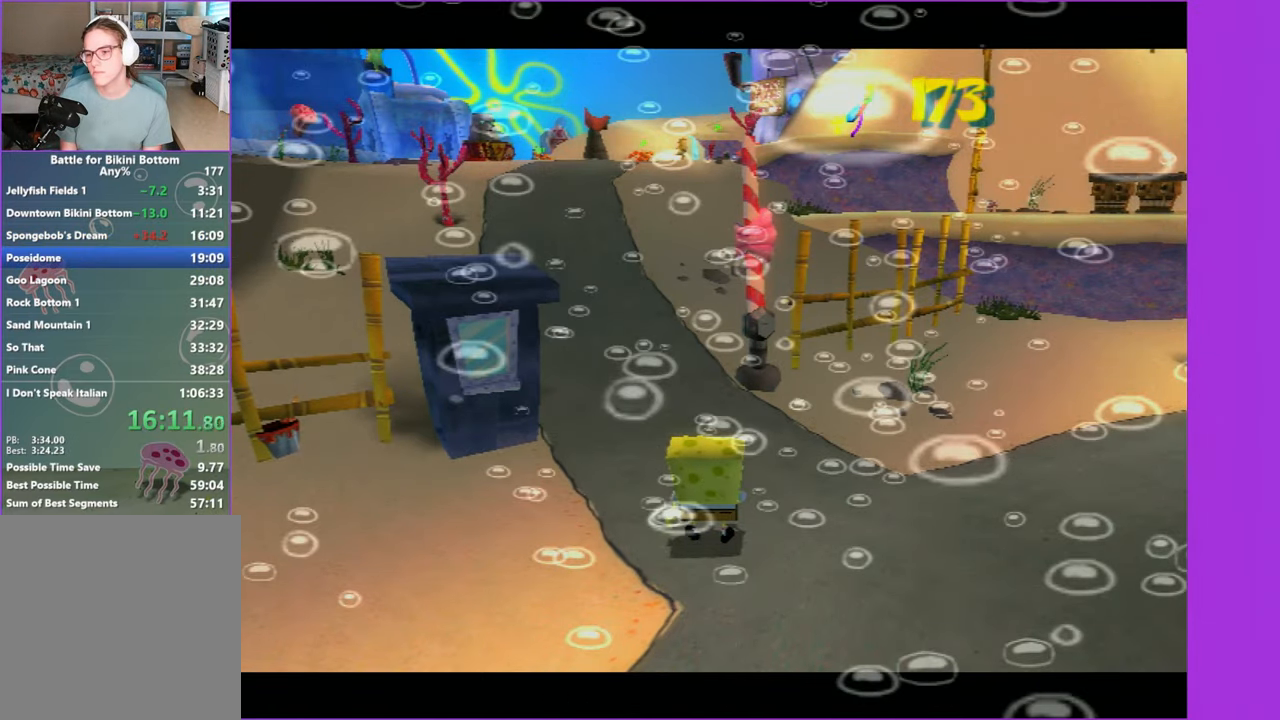
{"buttons": ["A"], "left_stick": "left", "right_stick": "center", "events": [[17, "A", "down"], [17, "left_stick", "left"], [67, "A", "up"], [167, "A", "down"], [233, "A", "up"], [317, "A", "down"], [383, "A", "up"], [467, "A", "down"]]}
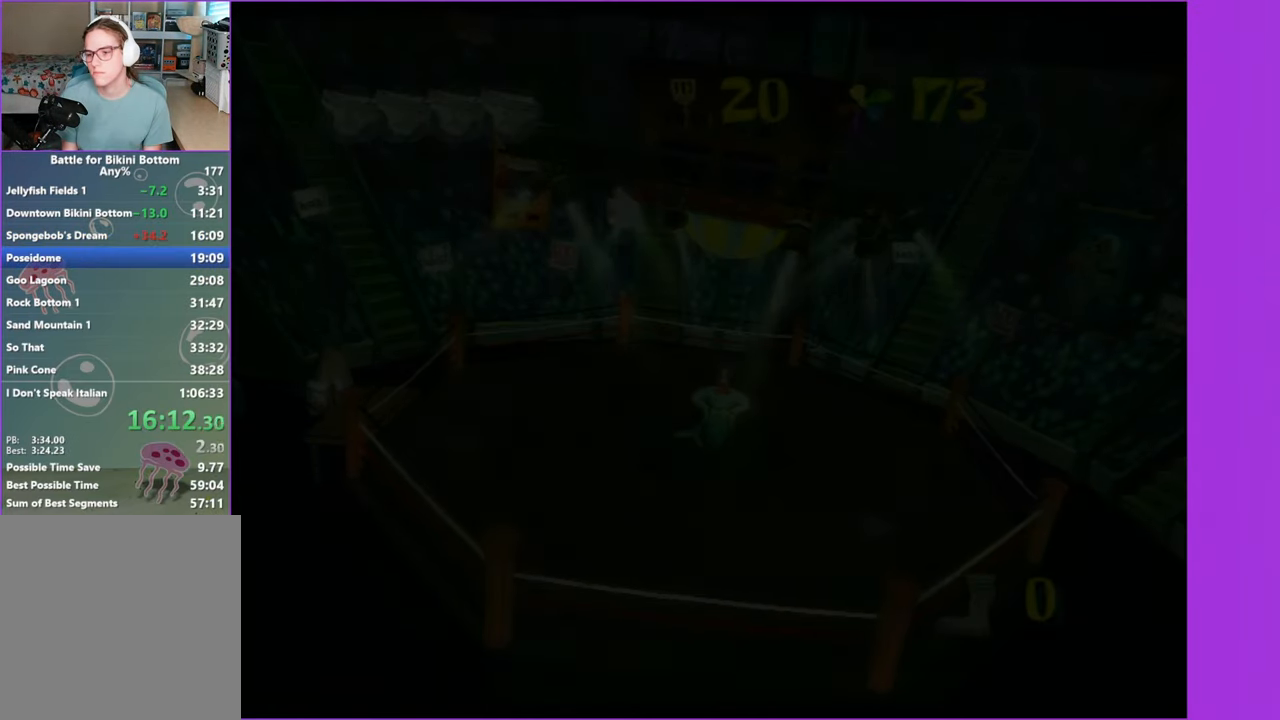
{"buttons": [], "left_stick": "up-left", "right_stick": "center", "events": [[50, "A", "up"], [133, "A", "down"], [183, "A", "up"], [300, "A", "down"], [350, "A", "up"], [417, "left_stick", "up-left"], [433, "A", "down"], [500, "A", "up"]]}
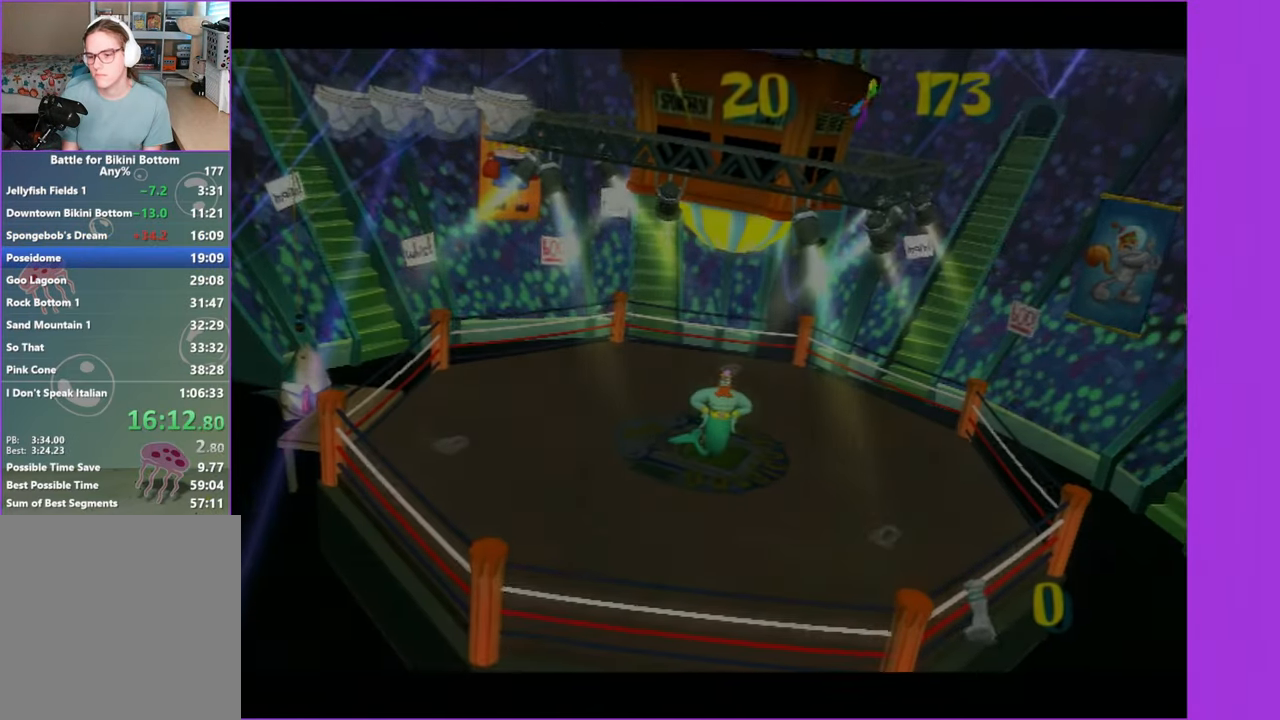
{"buttons": [], "left_stick": "up-left", "right_stick": "center", "events": [[100, "A", "down"], [150, "A", "up"], [250, "A", "down"], [317, "A", "up"], [400, "A", "down"], [467, "A", "up"]]}
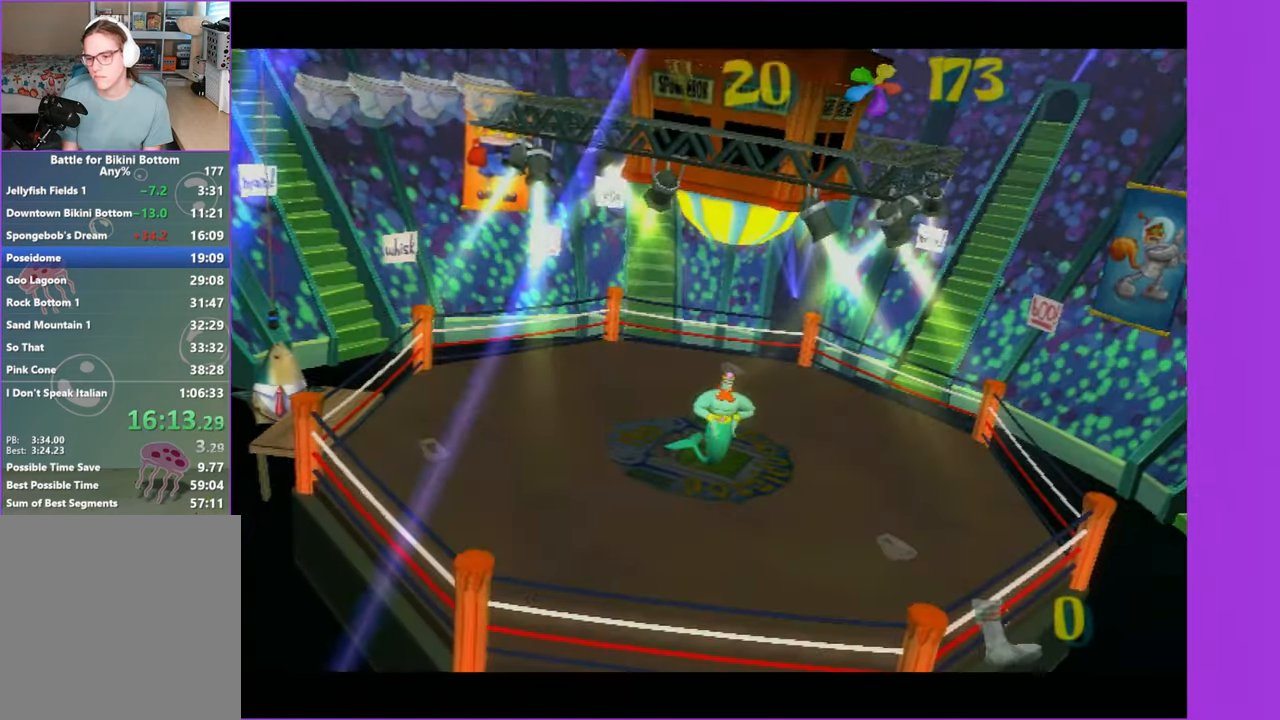
{"buttons": [], "left_stick": "up-left", "right_stick": "center", "events": [[50, "A", "down"], [134, "A", "up"], [200, "A", "down"], [267, "A", "up"]]}
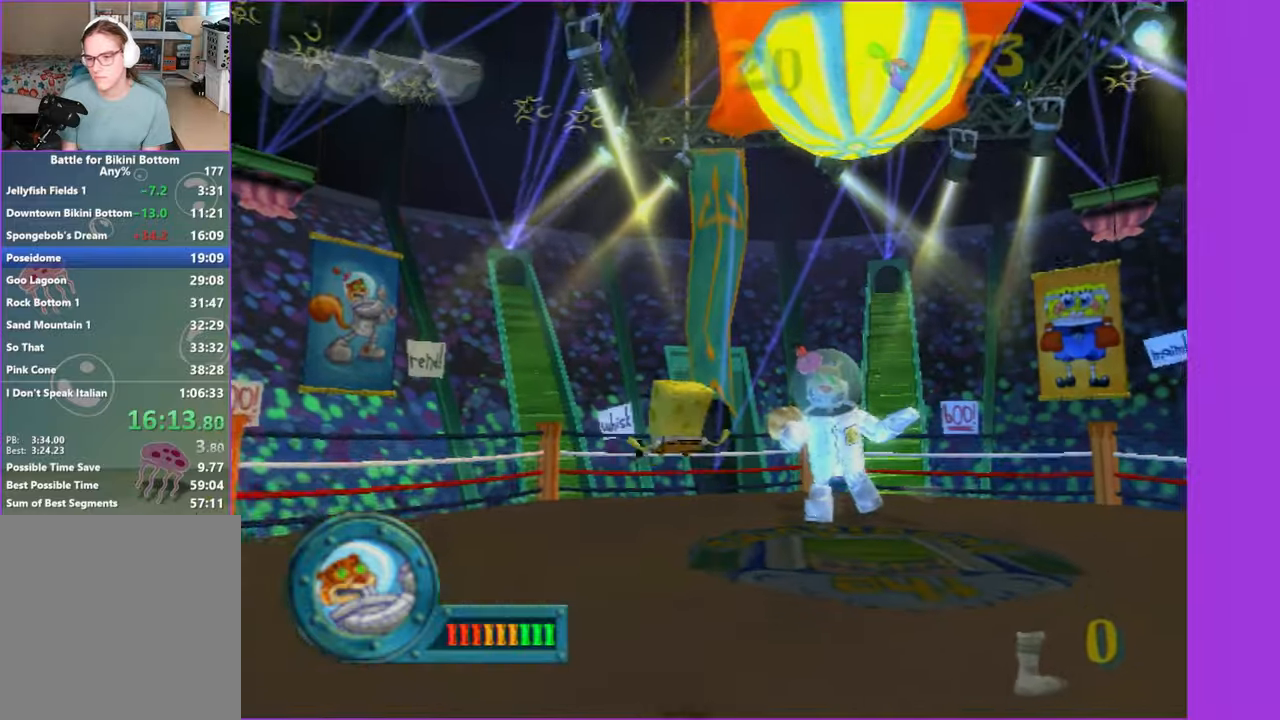
{"buttons": [], "left_stick": "up", "right_stick": "center", "events": [[234, "left_stick", "up"]]}
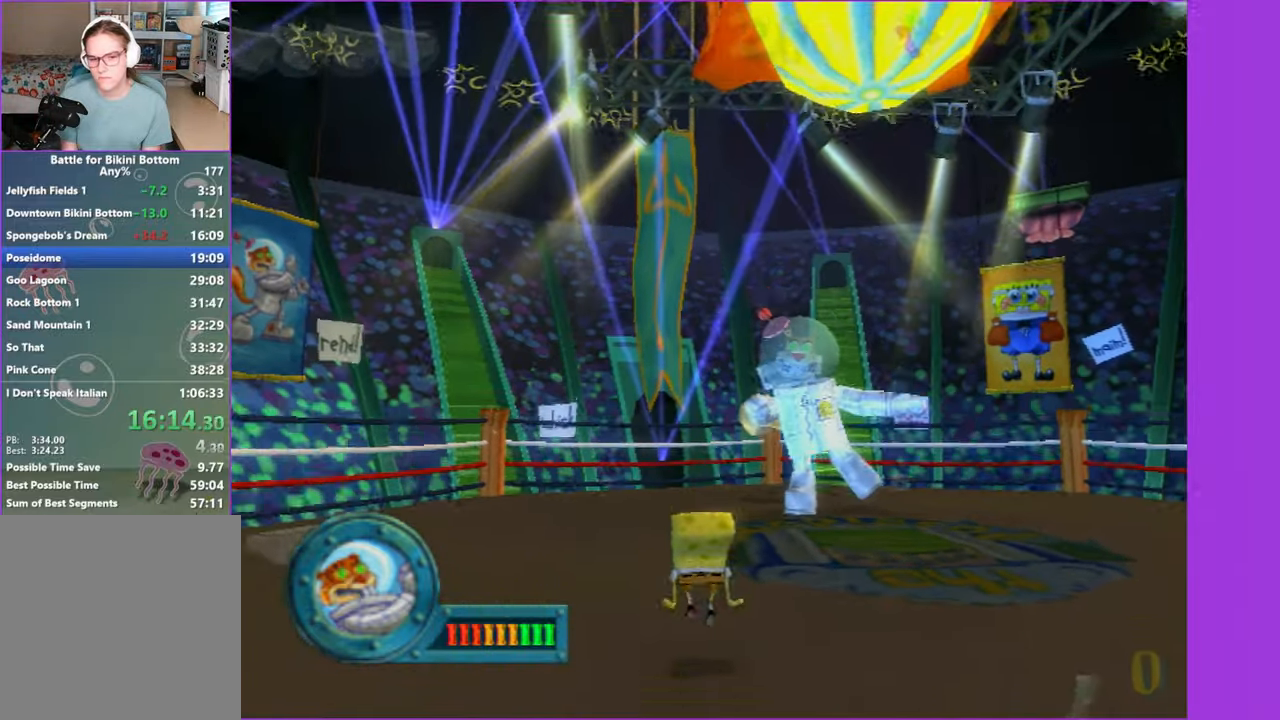
{"buttons": [], "left_stick": "up-left", "right_stick": "center", "events": [[134, "left_stick", "up-left"]]}
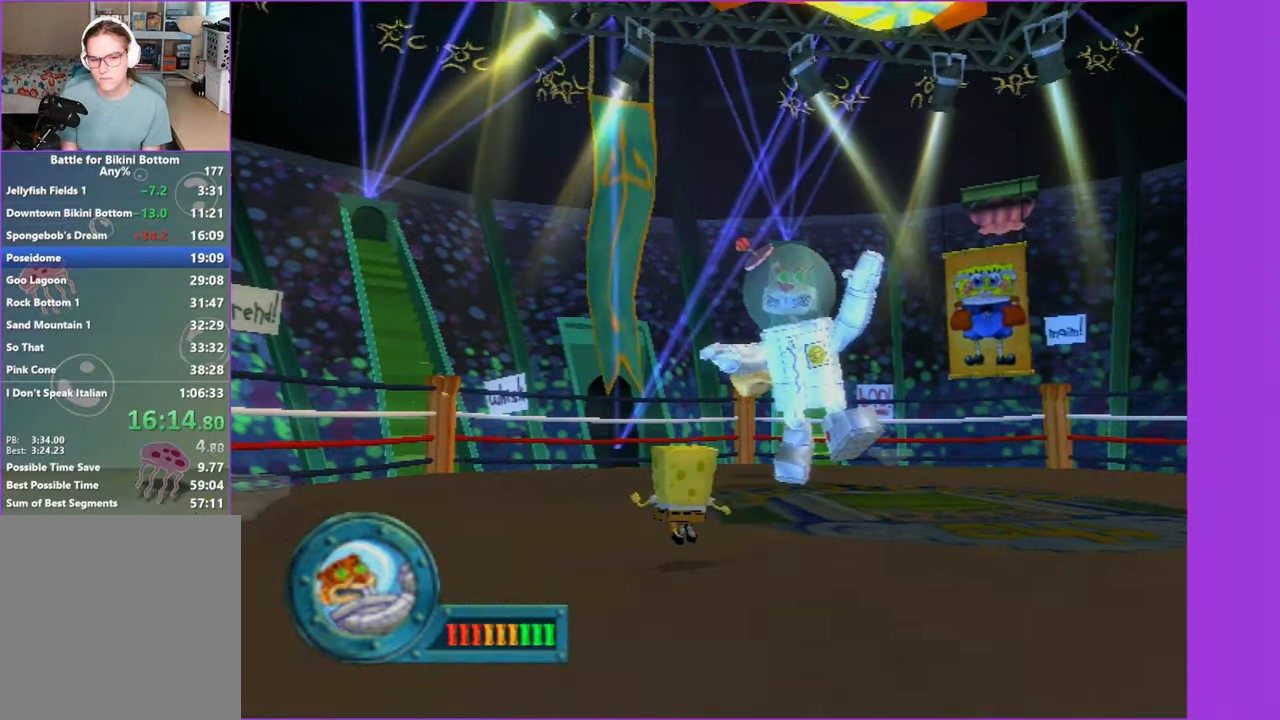
{"buttons": [], "left_stick": "center", "right_stick": "center", "events": [[200, "left_stick", "up"], [467, "left_stick", "center"]]}
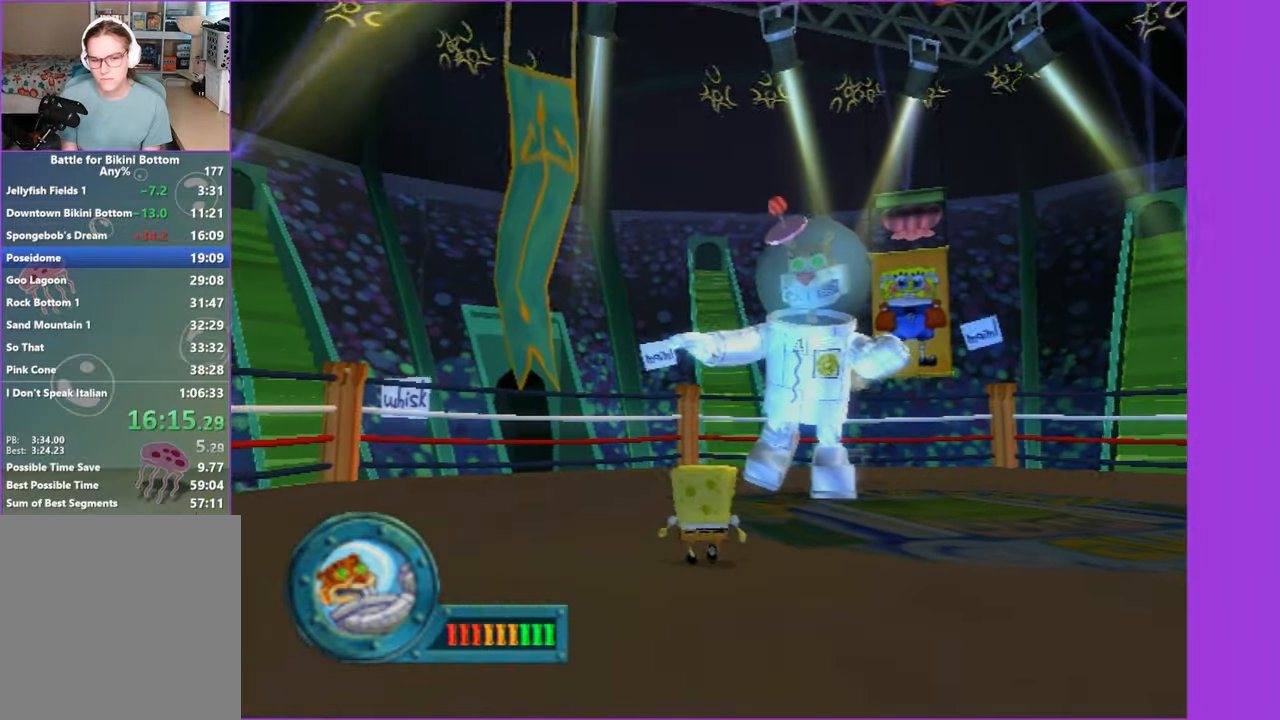
{"buttons": [], "left_stick": "center", "right_stick": "center", "events": [[200, "left_stick", "up"], [317, "left_stick", "center"]]}
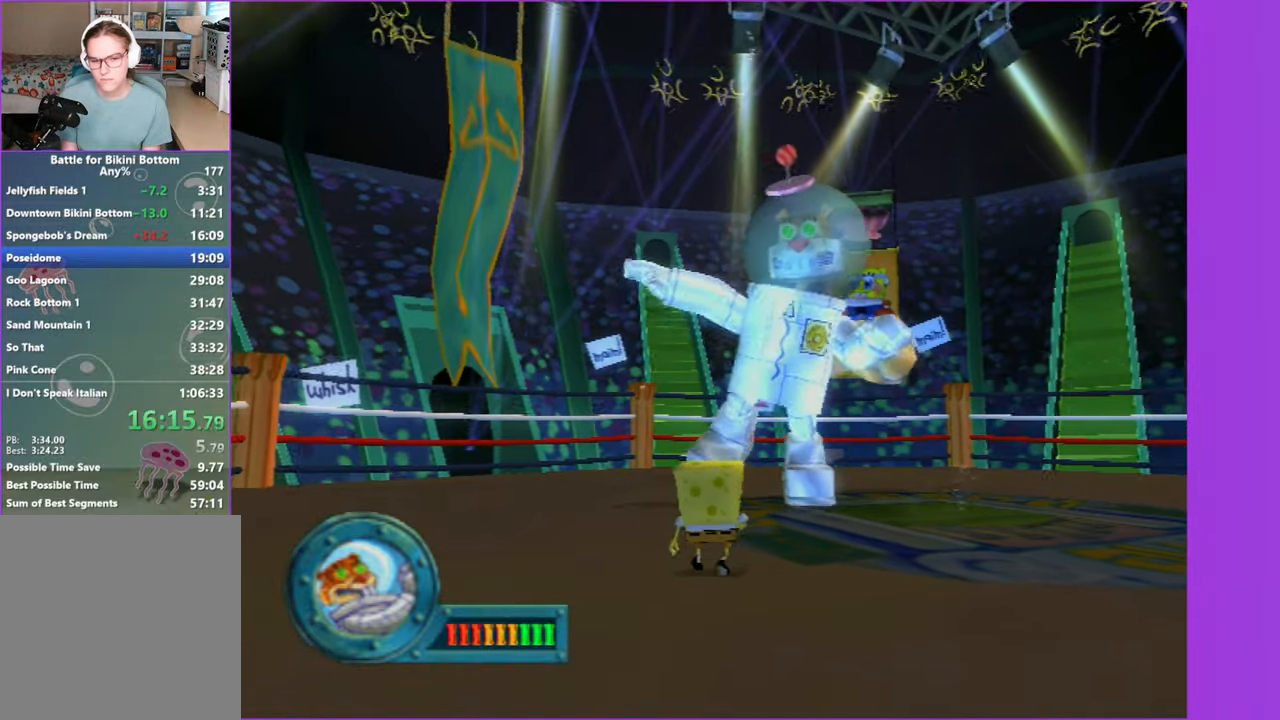
{"buttons": [], "left_stick": "center", "right_stick": "center", "events": []}
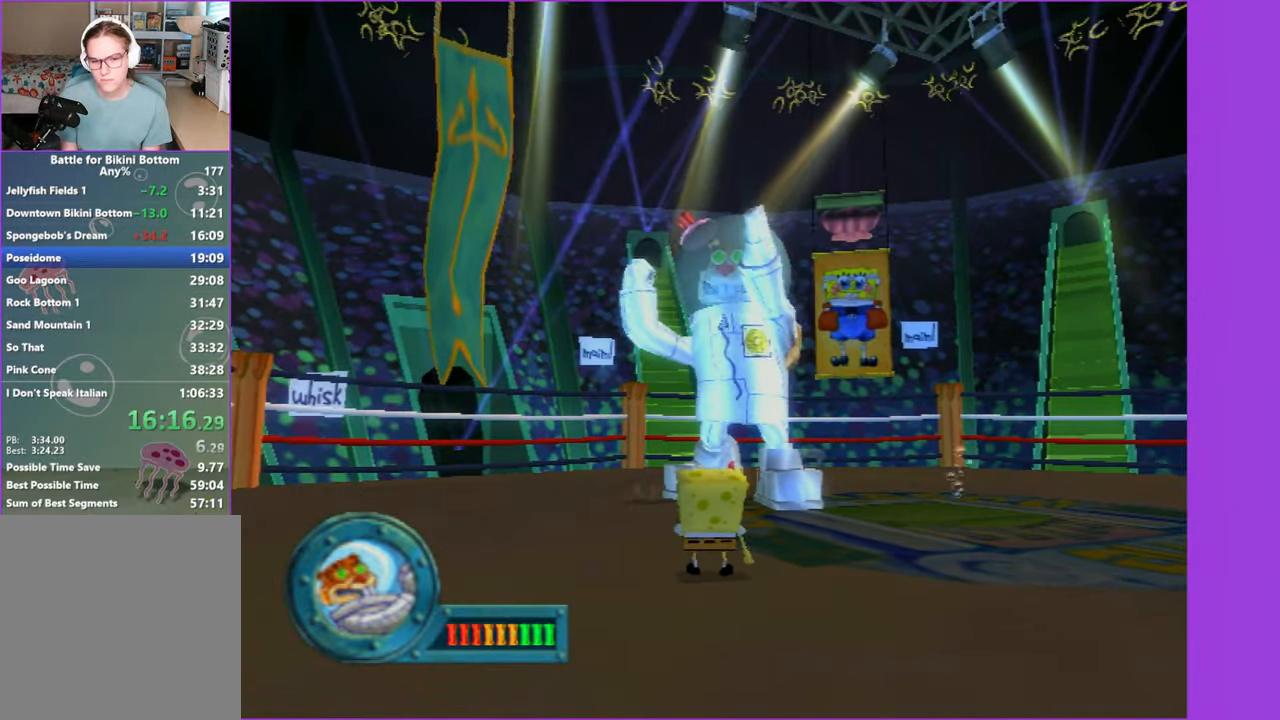
{"buttons": [], "left_stick": "center", "right_stick": "center", "events": []}
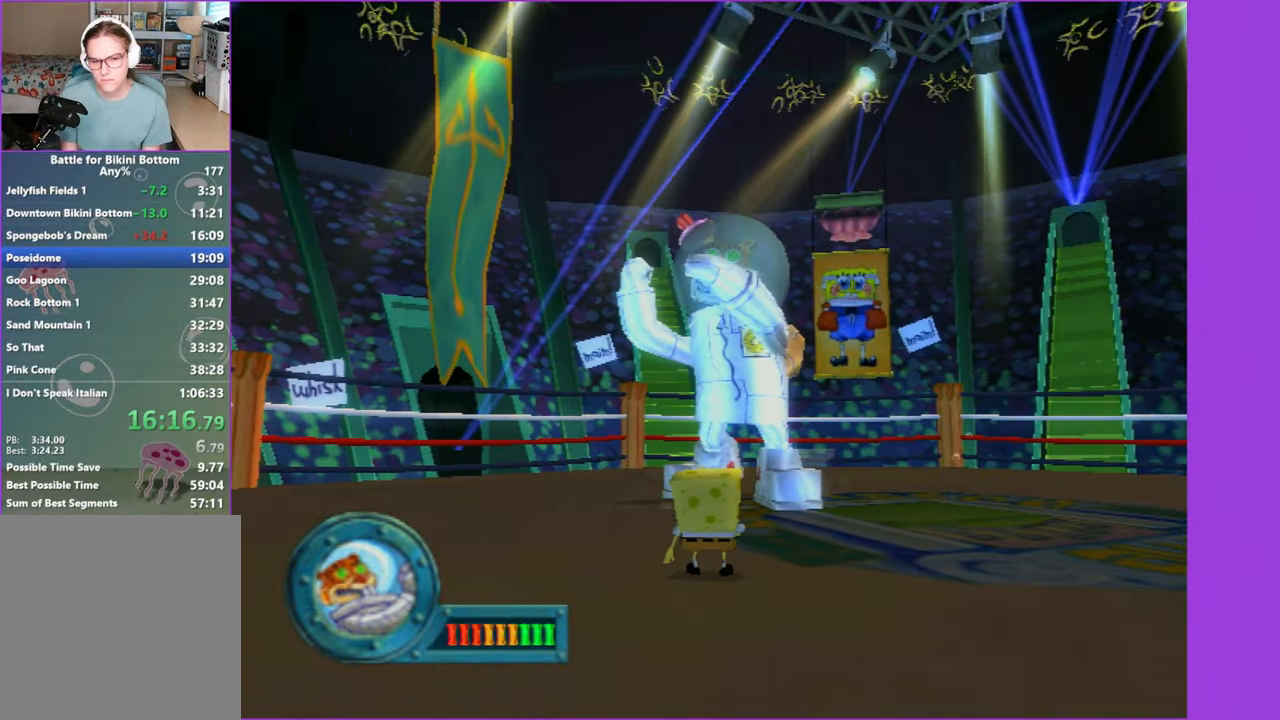
{"buttons": [], "left_stick": "down-right", "right_stick": "center", "events": [[417, "left_stick", "down-right"]]}
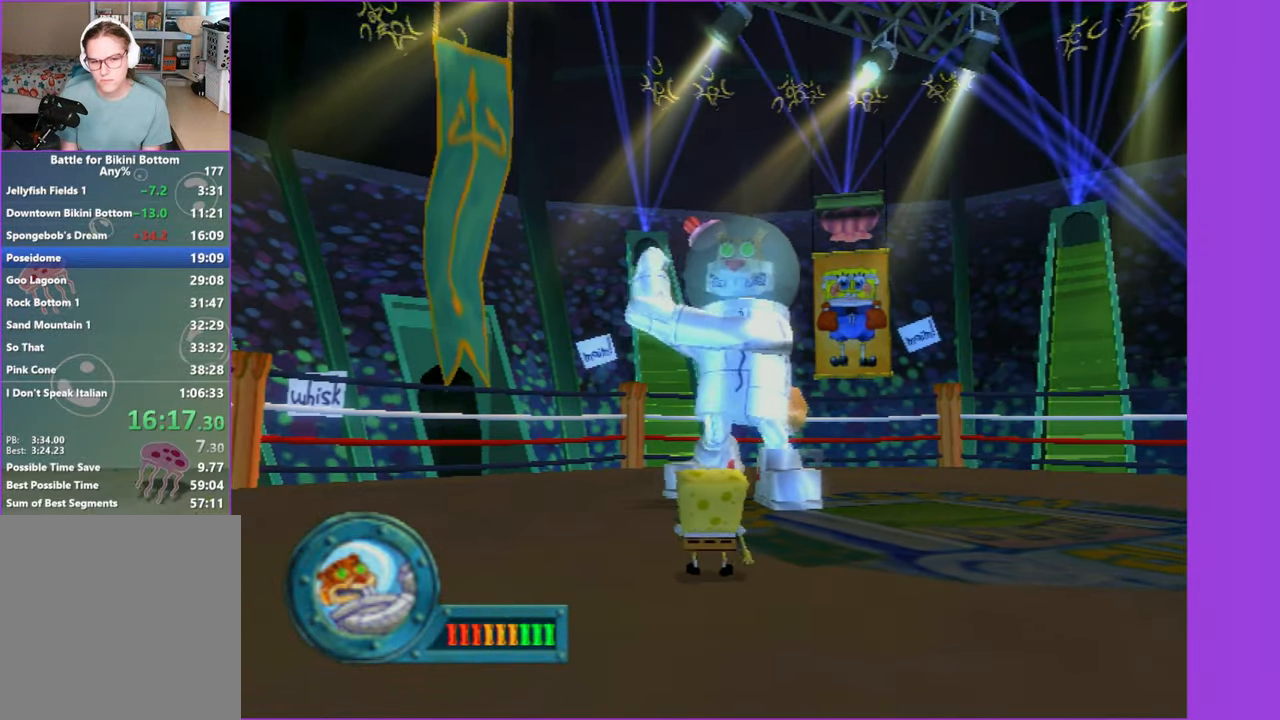
{"buttons": ["A"], "left_stick": "right", "right_stick": "center", "events": [[434, "A", "down"], [484, "left_stick", "right"]]}
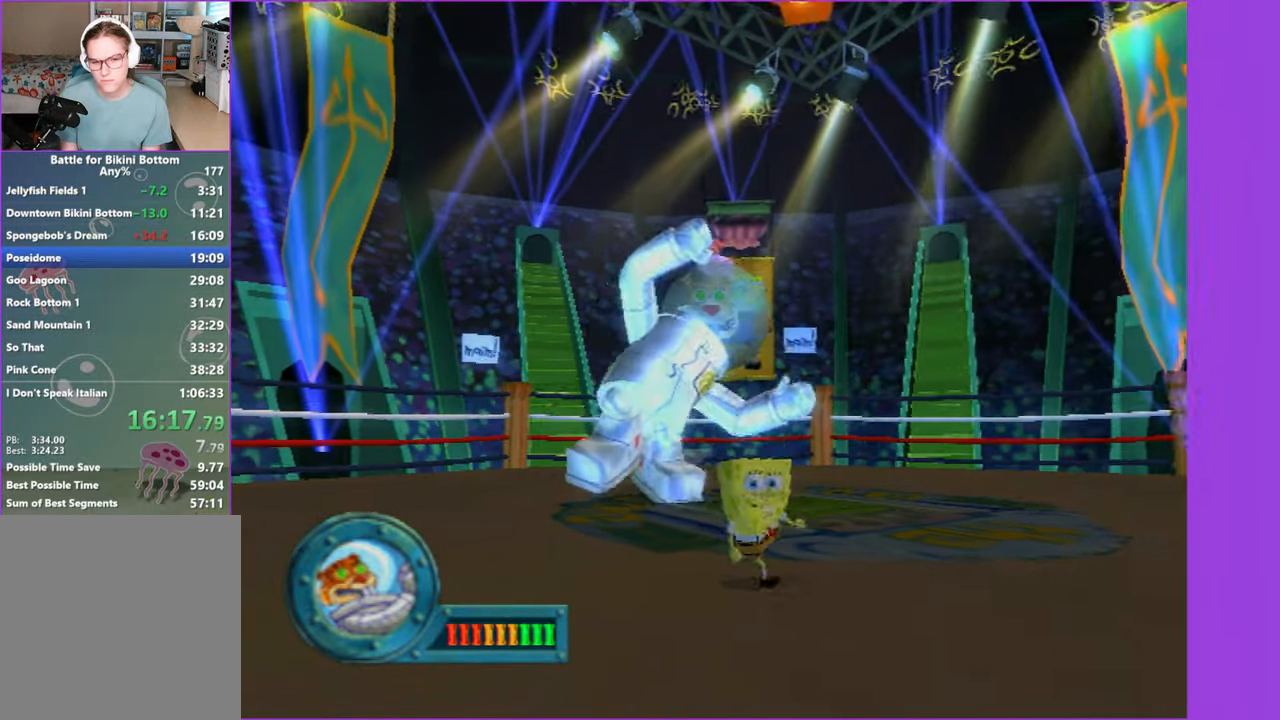
{"buttons": ["A"], "left_stick": "up-right", "right_stick": "center", "events": [[184, "A", "up"], [300, "A", "down"], [434, "left_stick", "up-right"]]}
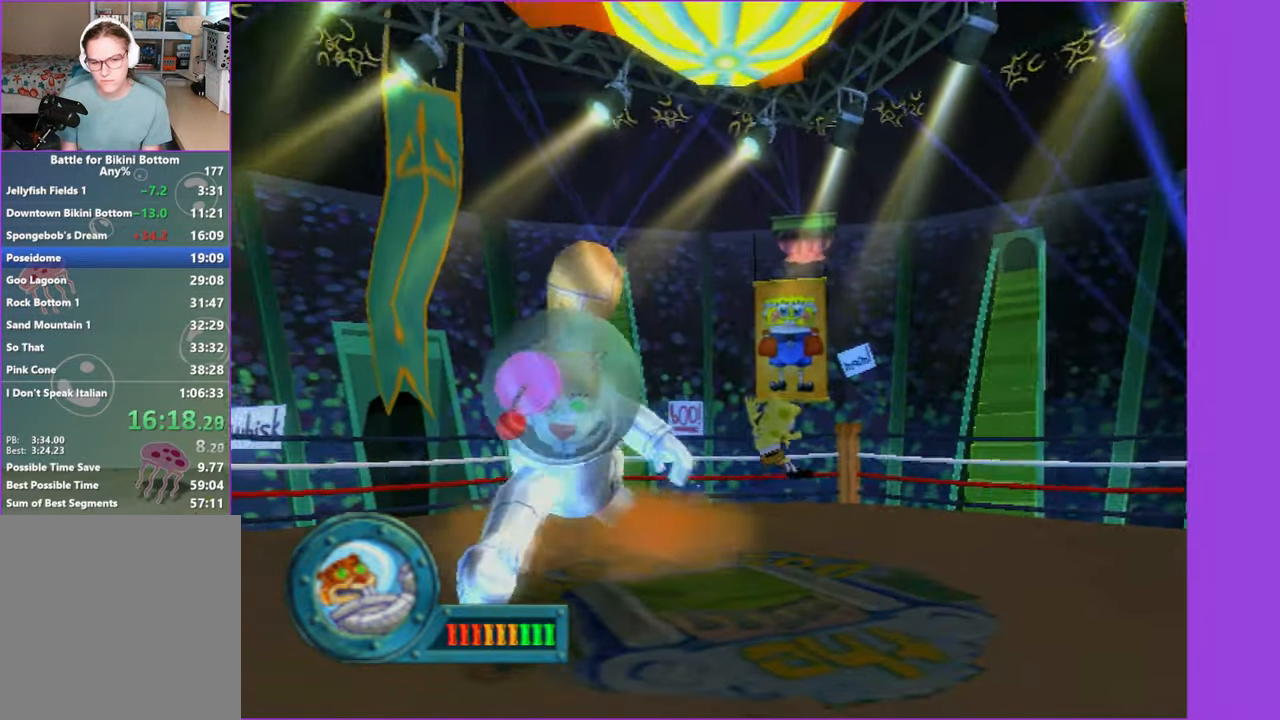
{"buttons": [], "left_stick": "up-right", "right_stick": "center", "events": [[133, "X", "down"], [466, "X", "up"], [483, "A", "up"]]}
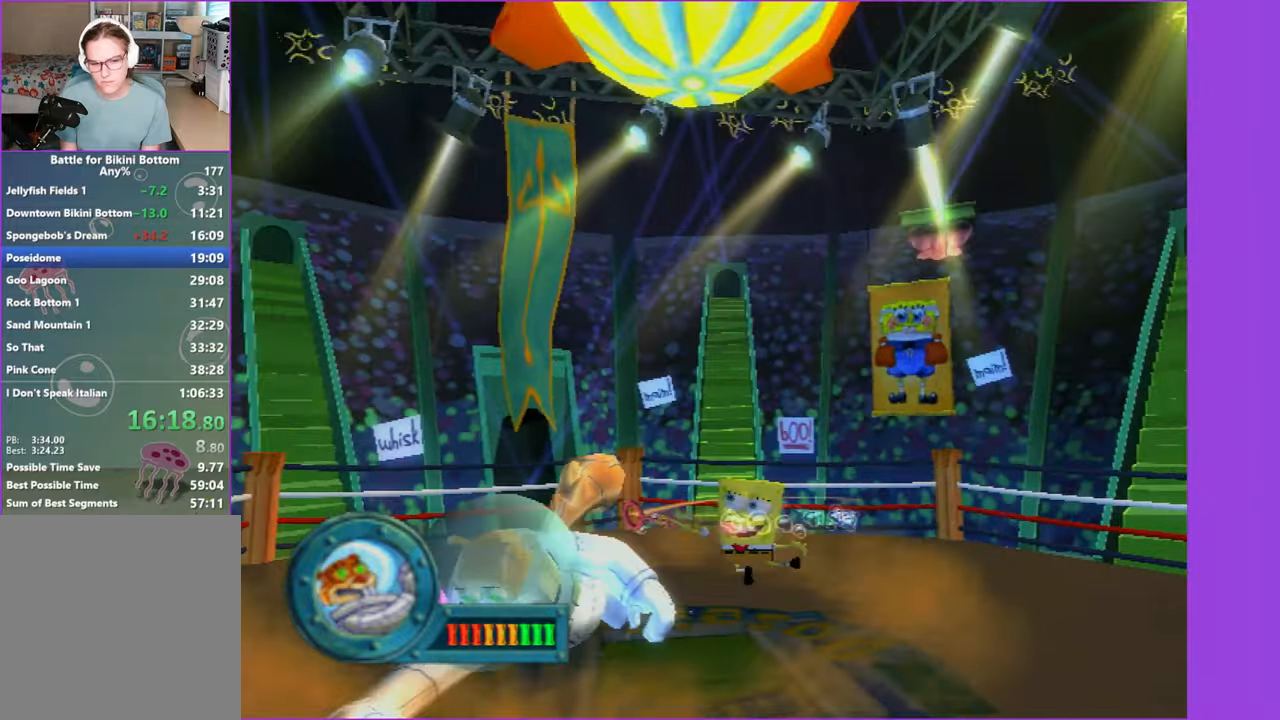
{"buttons": [], "left_stick": "up", "right_stick": "center", "events": [[150, "left_stick", "up"]]}
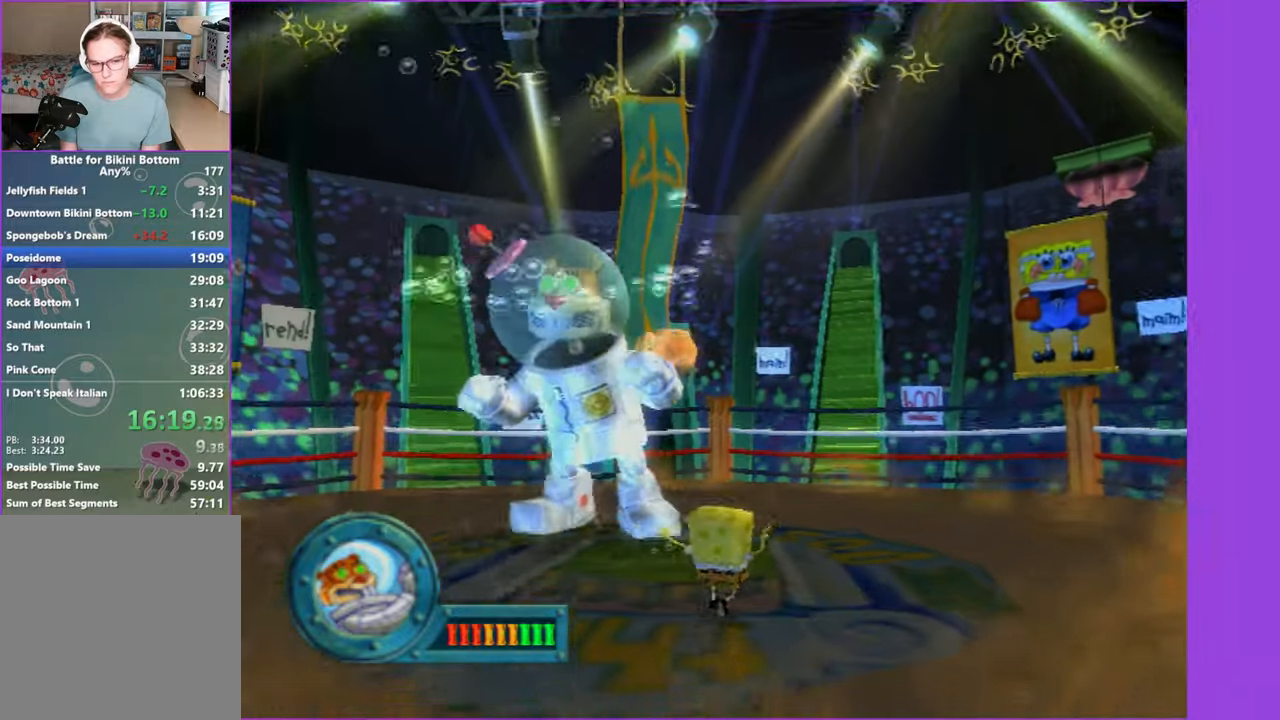
{"buttons": [], "left_stick": "down-left", "right_stick": "center", "events": [[183, "left_stick", "down"], [283, "left_stick", "down-left"]]}
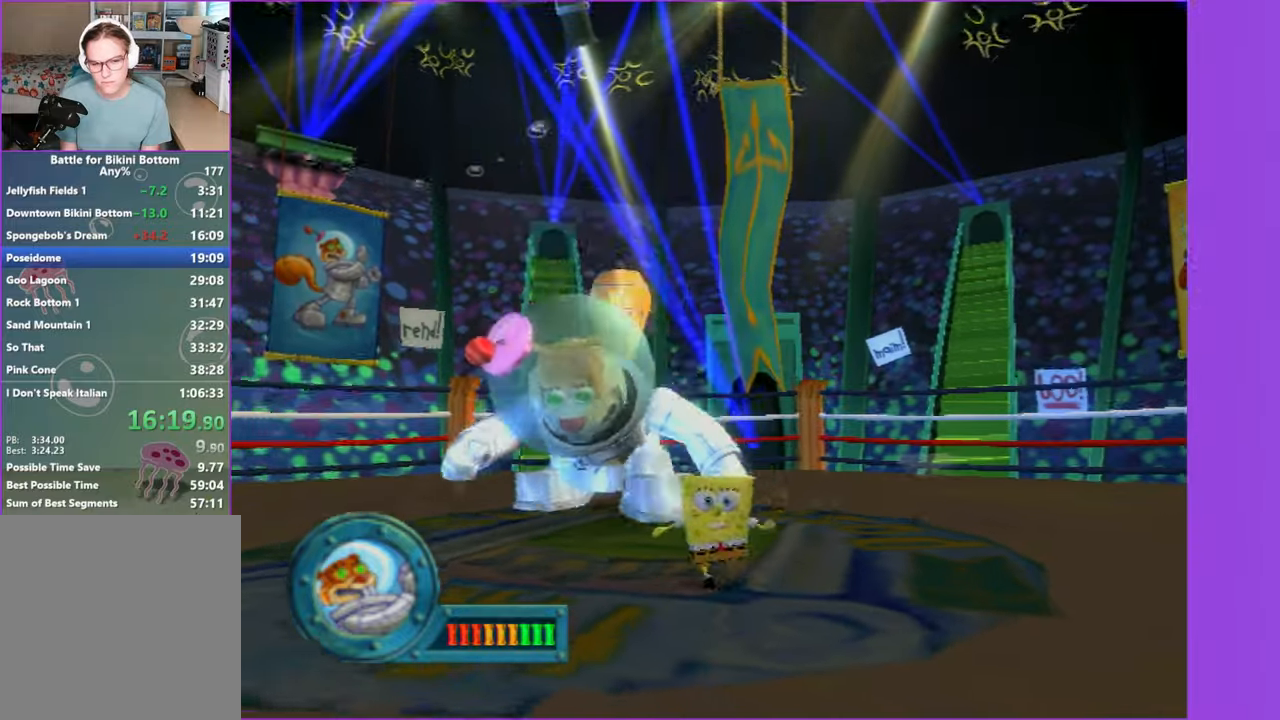
{"buttons": [], "left_stick": "left", "right_stick": "center", "events": [[133, "left_stick", "left"]]}
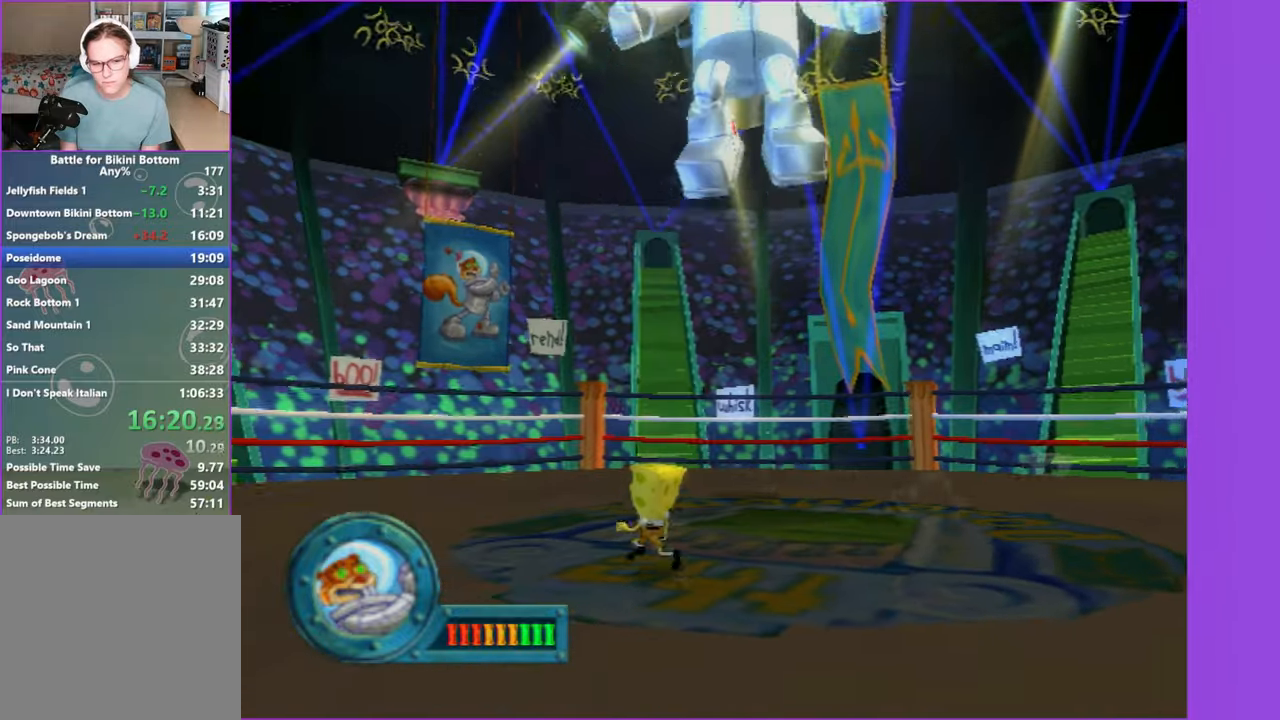
{"buttons": [], "left_stick": "down-left", "right_stick": "center", "events": [[200, "A", "down"], [366, "A", "up"], [450, "left_stick", "down-left"]]}
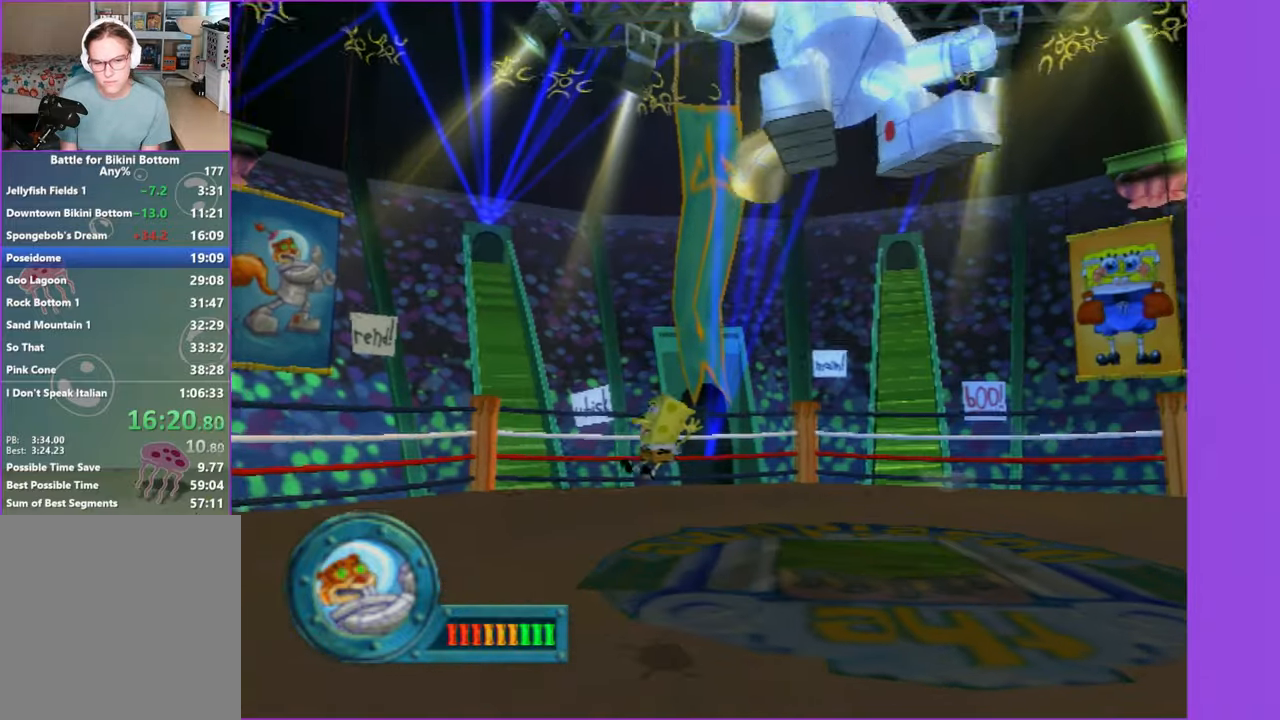
{"buttons": [], "left_stick": "up-right", "right_stick": "center", "events": [[33, "A", "down"], [166, "left_stick", "down-right"], [233, "B", "down"], [266, "left_stick", "up-right"], [283, "A", "up"], [316, "B", "up"]]}
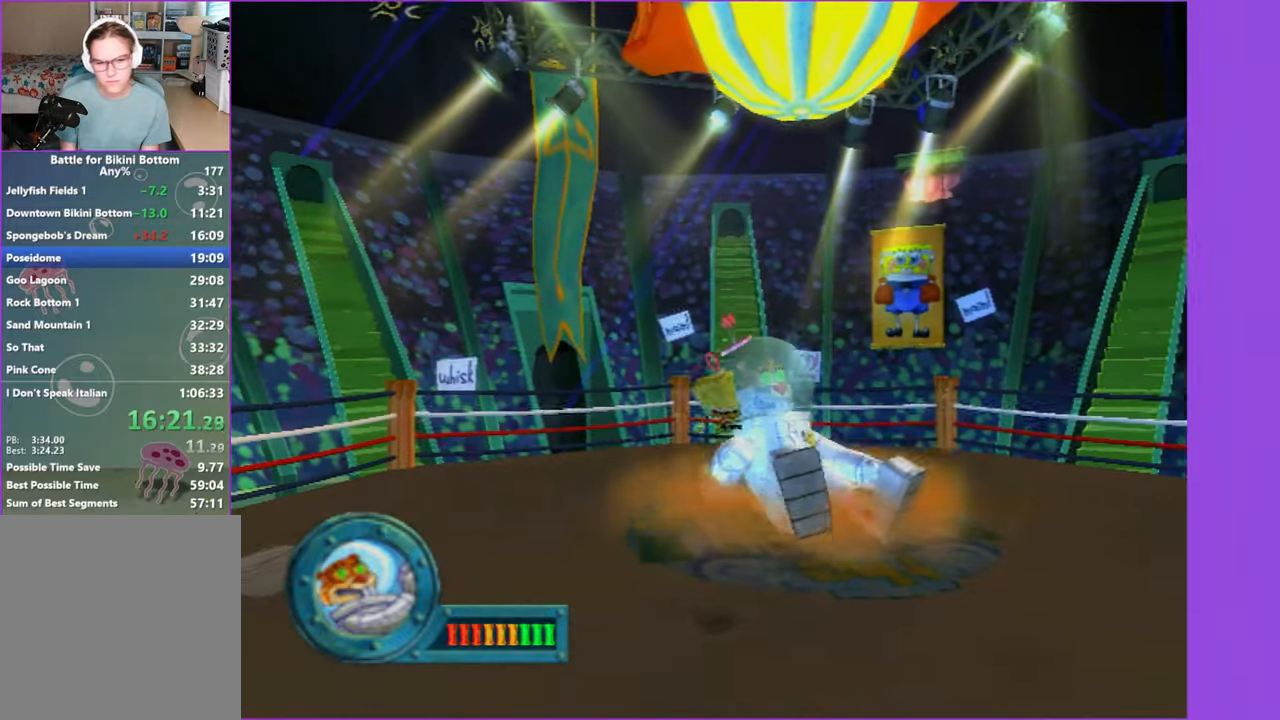
{"buttons": [], "left_stick": "center", "right_stick": "center", "events": [[466, "left_stick", "center"]]}
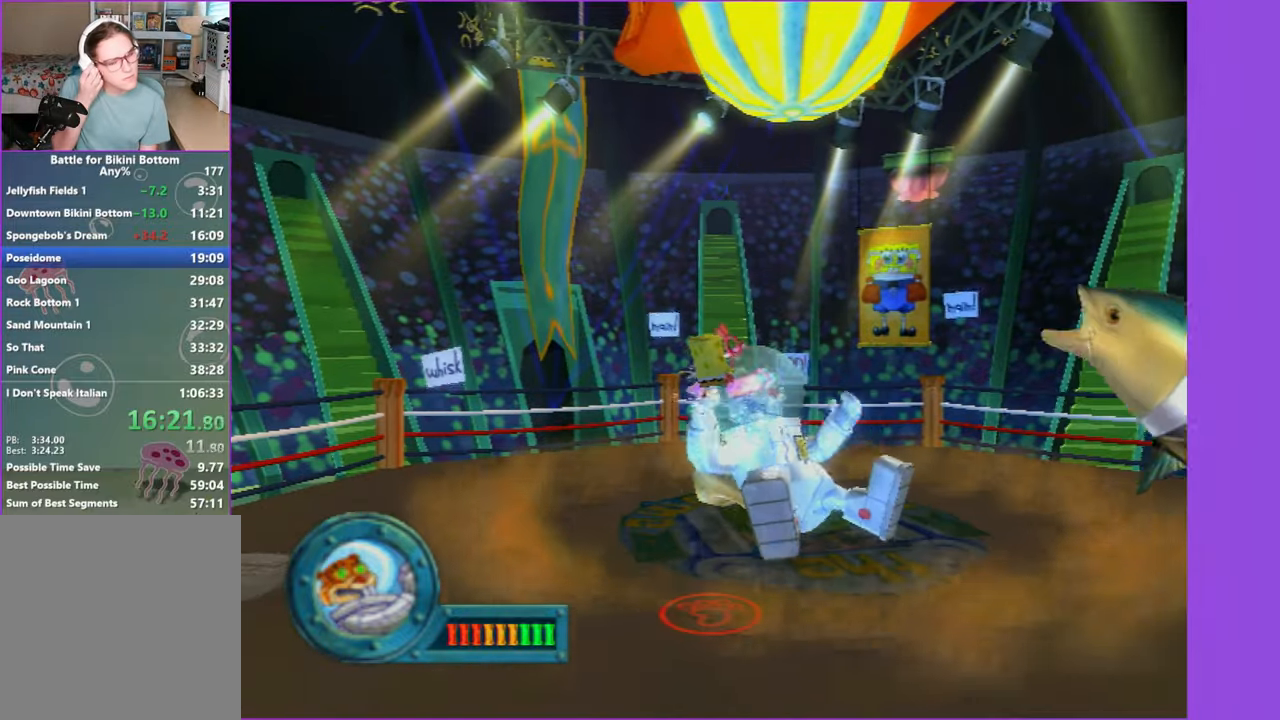
{"buttons": [], "left_stick": "center", "right_stick": "center", "events": []}
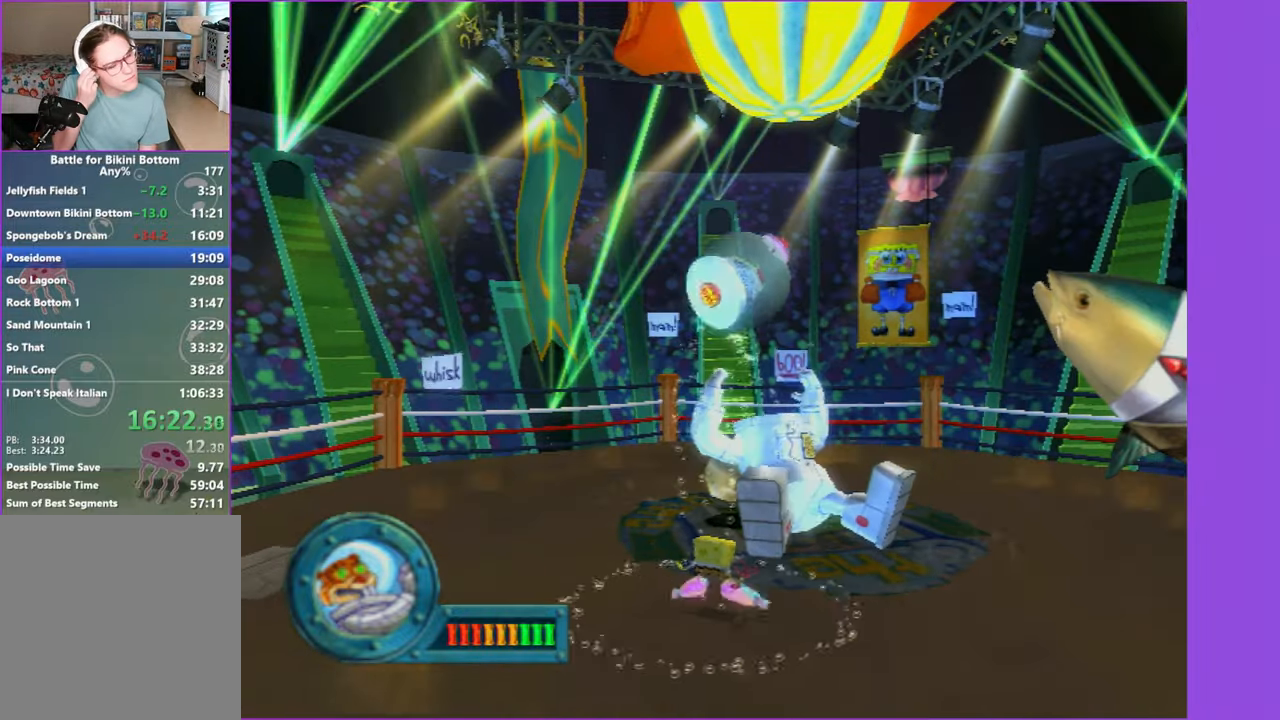
{"buttons": [], "left_stick": "center", "right_stick": "center", "events": []}
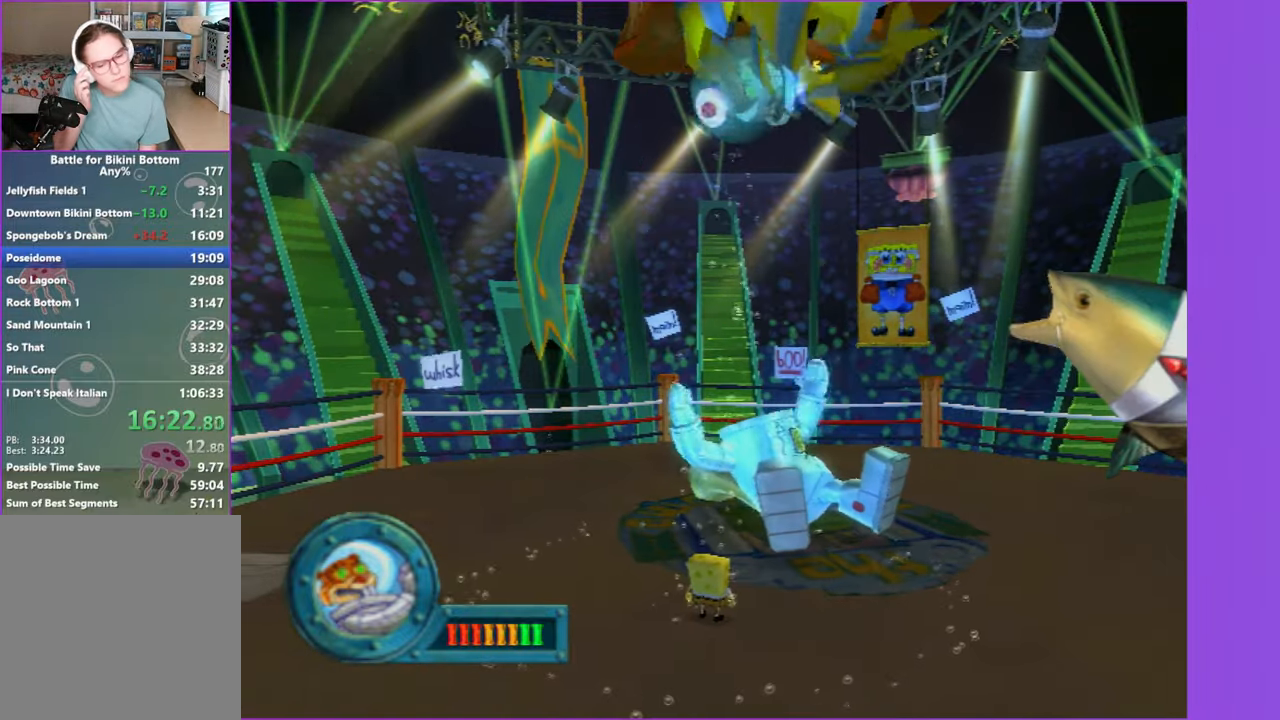
{"buttons": [], "left_stick": "down-left", "right_stick": "center", "events": [[16, "left_stick", "down-left"], [266, "left_stick", "center"], [450, "left_stick", "down-left"]]}